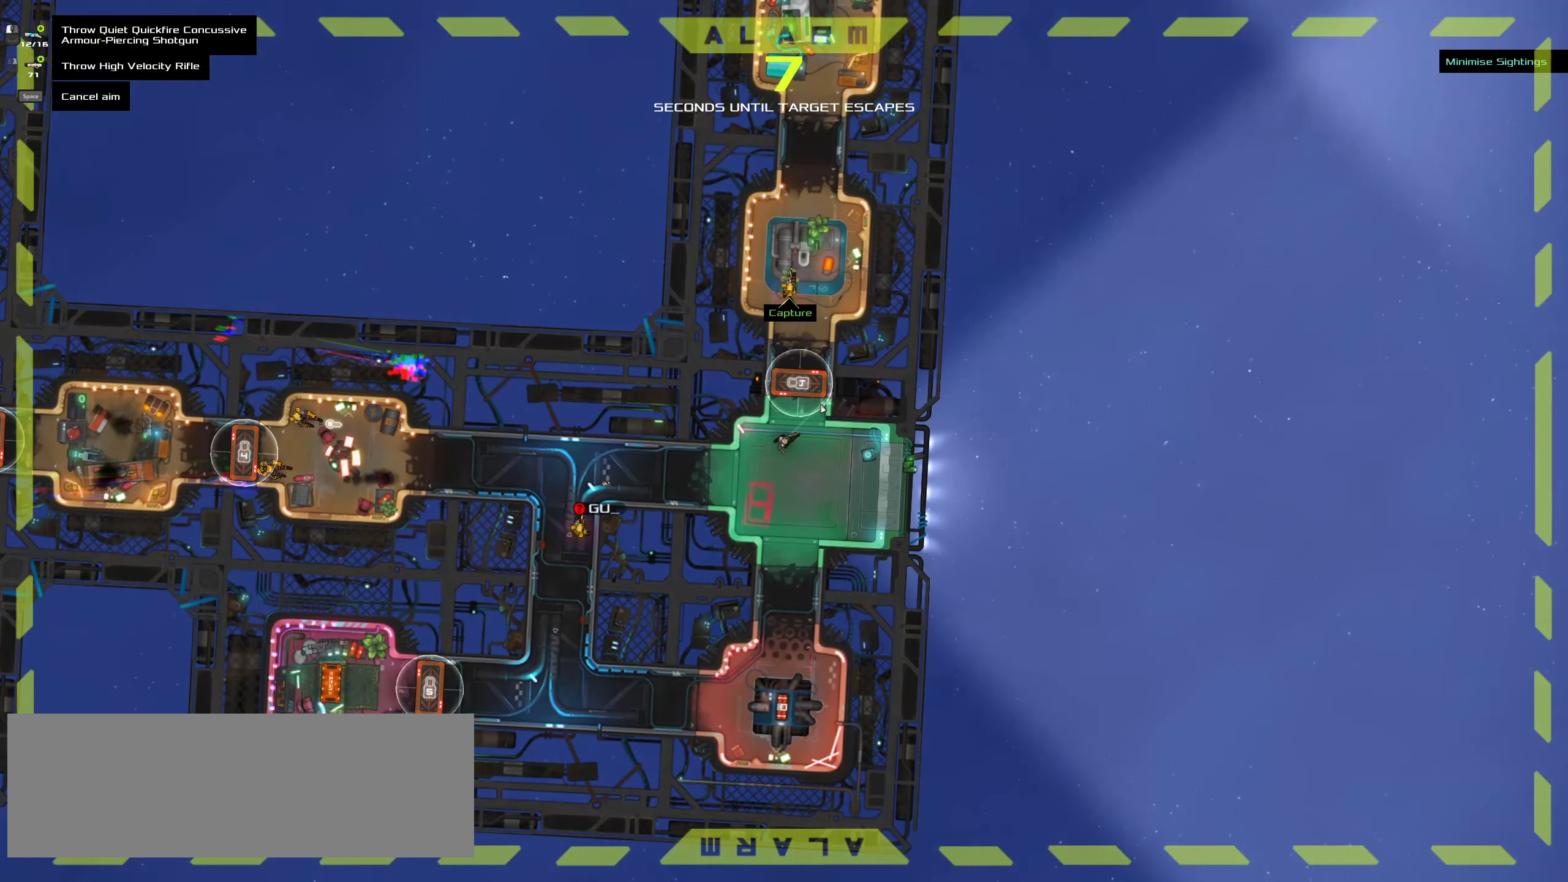
Gameplay with keyboard and mouse; each line is a JSON object with the keys and mouse buttons held at the frame after it. "events" lists presses ("down") and releases ("up") of ".", "/", "0", "1", "2", "3", "4", "5", "6", "7", "8", "9", "a", "alt_l", "alt_r", "b", "c", "caps_lock", "comma", "ctrl", "d", "e", "equals", "f", "g", "h", "i", "j", "k", "l", "lbracket", "m", "minus", "n", "o", "p", "q", "quote", "r", "rbracket", "s", "semicolon", "shift", "space", "super", "t", "tab", "tilde", "u", "v", "w", "x", "y", "z", "mouse_left", "mouse_middle", "mouse_right", "mouse_wheel_up" and "mouse_wheel_down" between this image and that frame as [ms after this image, input, new state], when the widget could be followed in between. "mouse_left", "mouse_middle", "mouse_right", "mouse_wheel_up", "mouse_wheel_down" = the "left", "middle", "right", "wheel_up", "wheel_down" buttons of the "mouse" list. No other keys are recorded. Mouse movement is not recorded.
{"keys": [], "mouse": [], "events": [[166, "space", "down"], [233, "space", "up"]]}
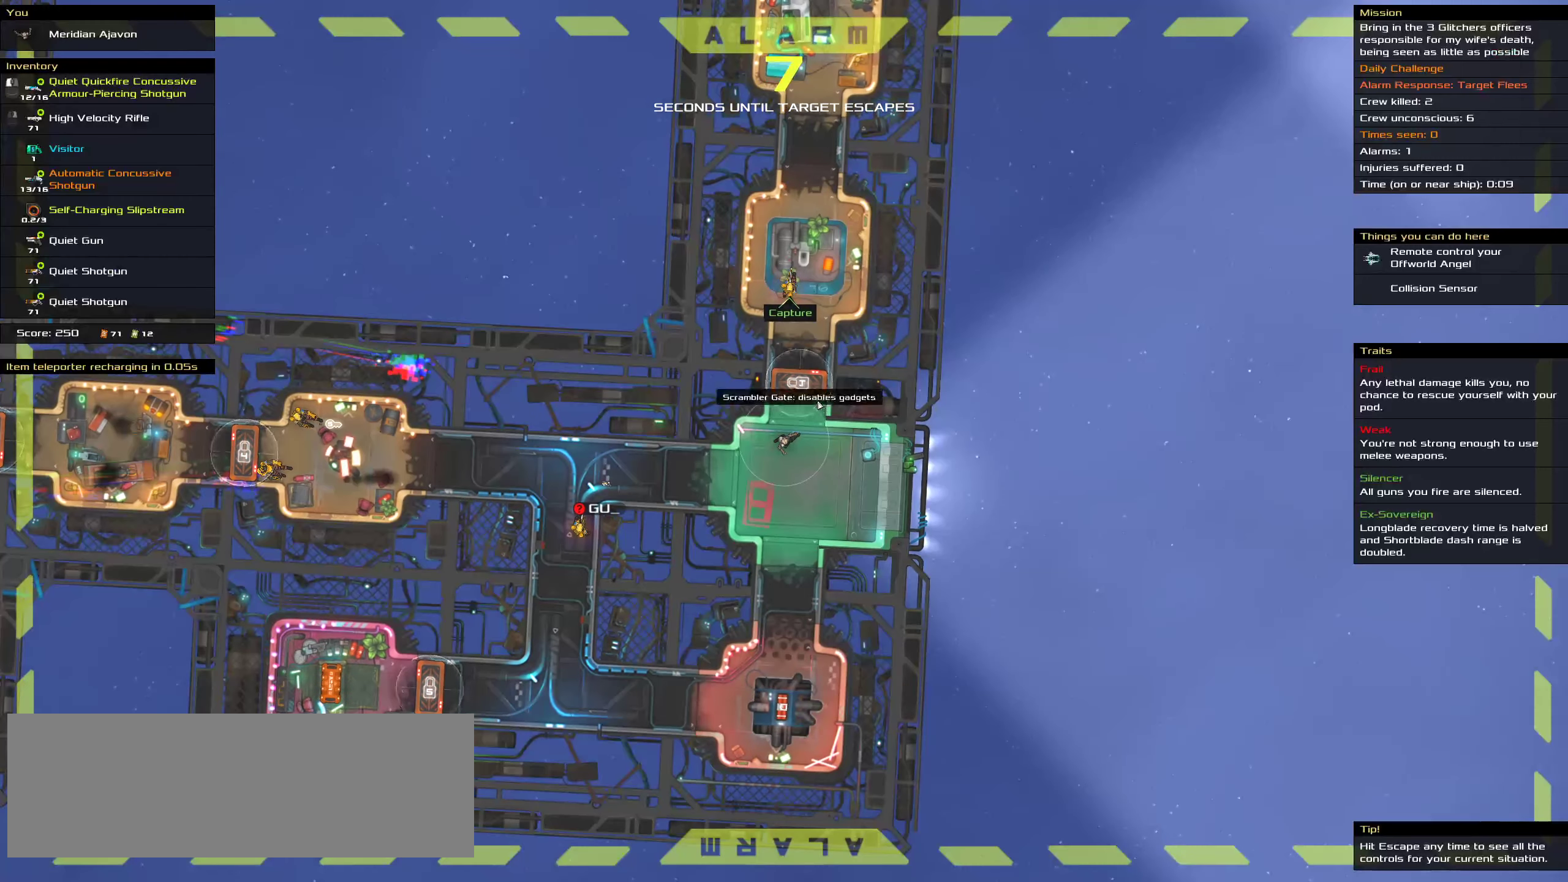
{"keys": [], "mouse": [], "events": []}
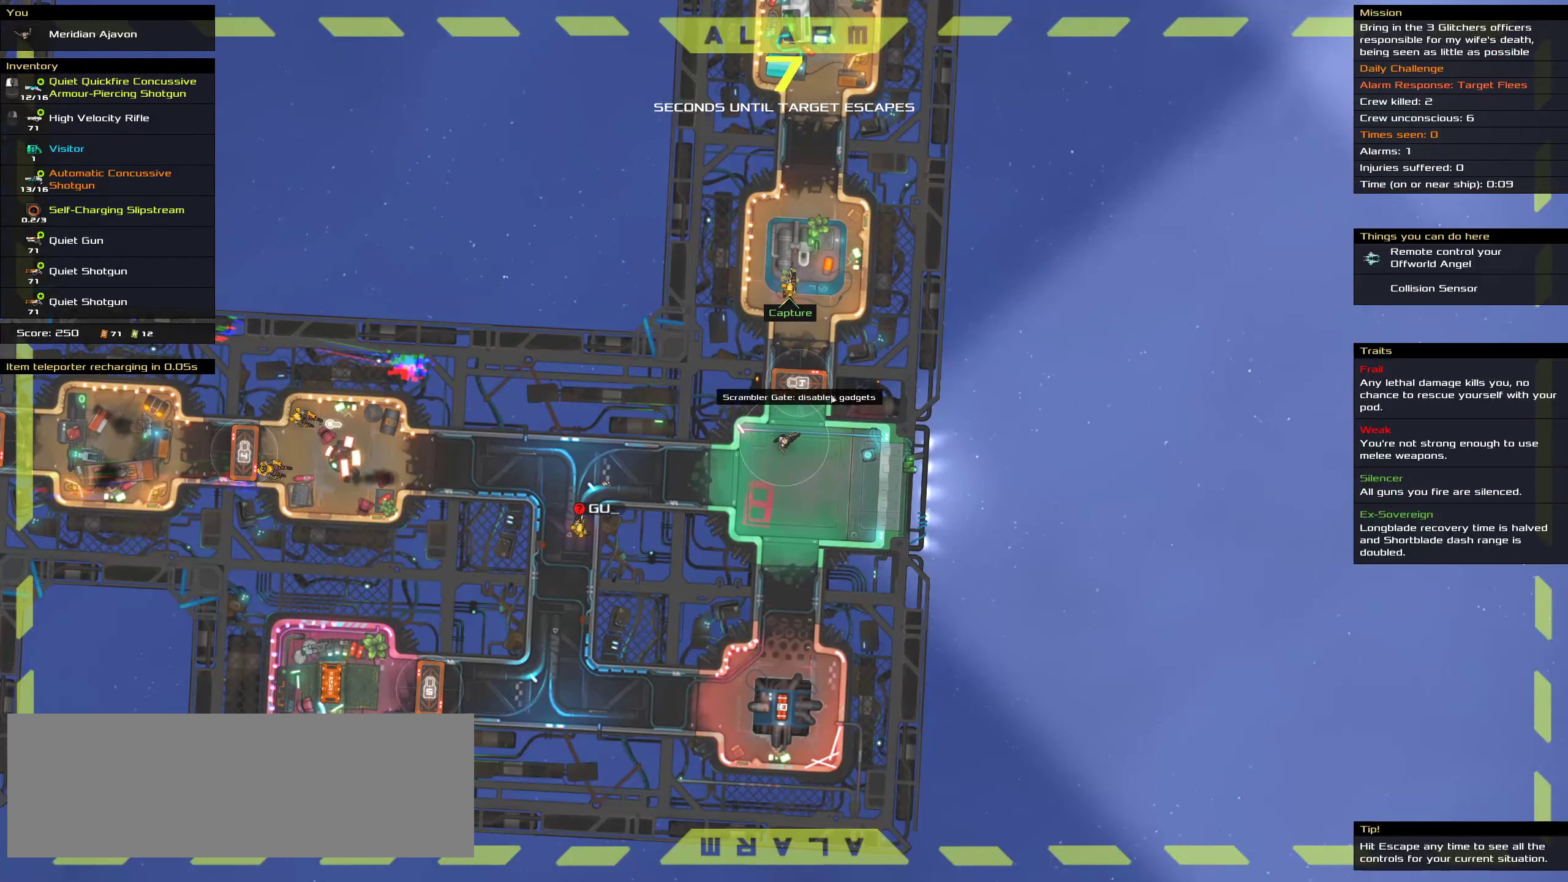
{"keys": [], "mouse": [], "events": []}
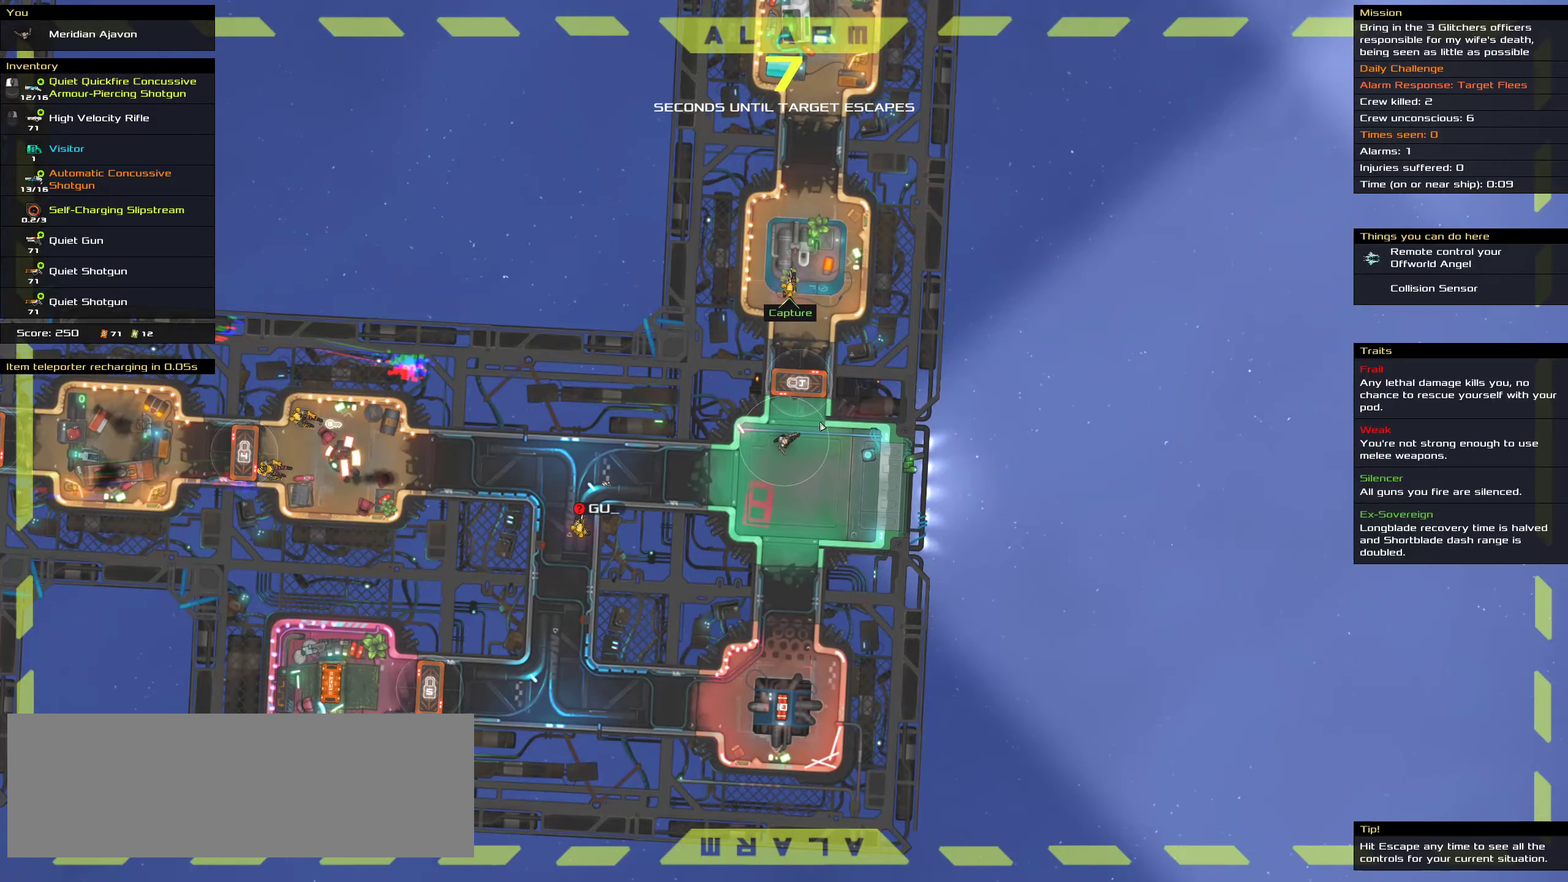
{"keys": [], "mouse": [], "events": [[217, "t", "down"], [300, "t", "up"]]}
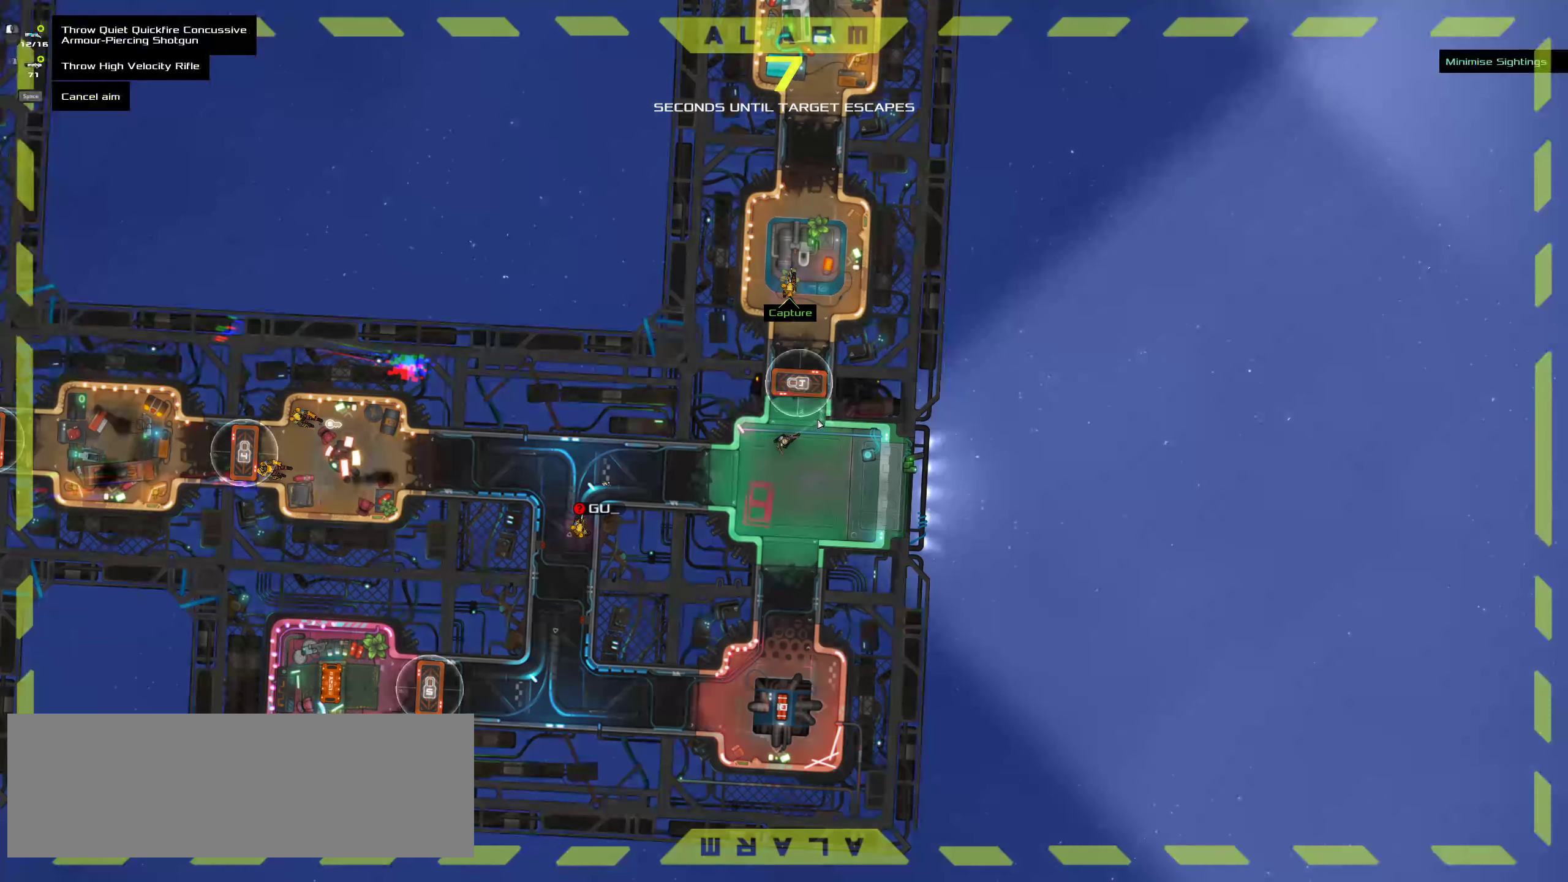
{"keys": [], "mouse": [], "events": [[183, "ctrl", "down"], [283, "ctrl", "up"]]}
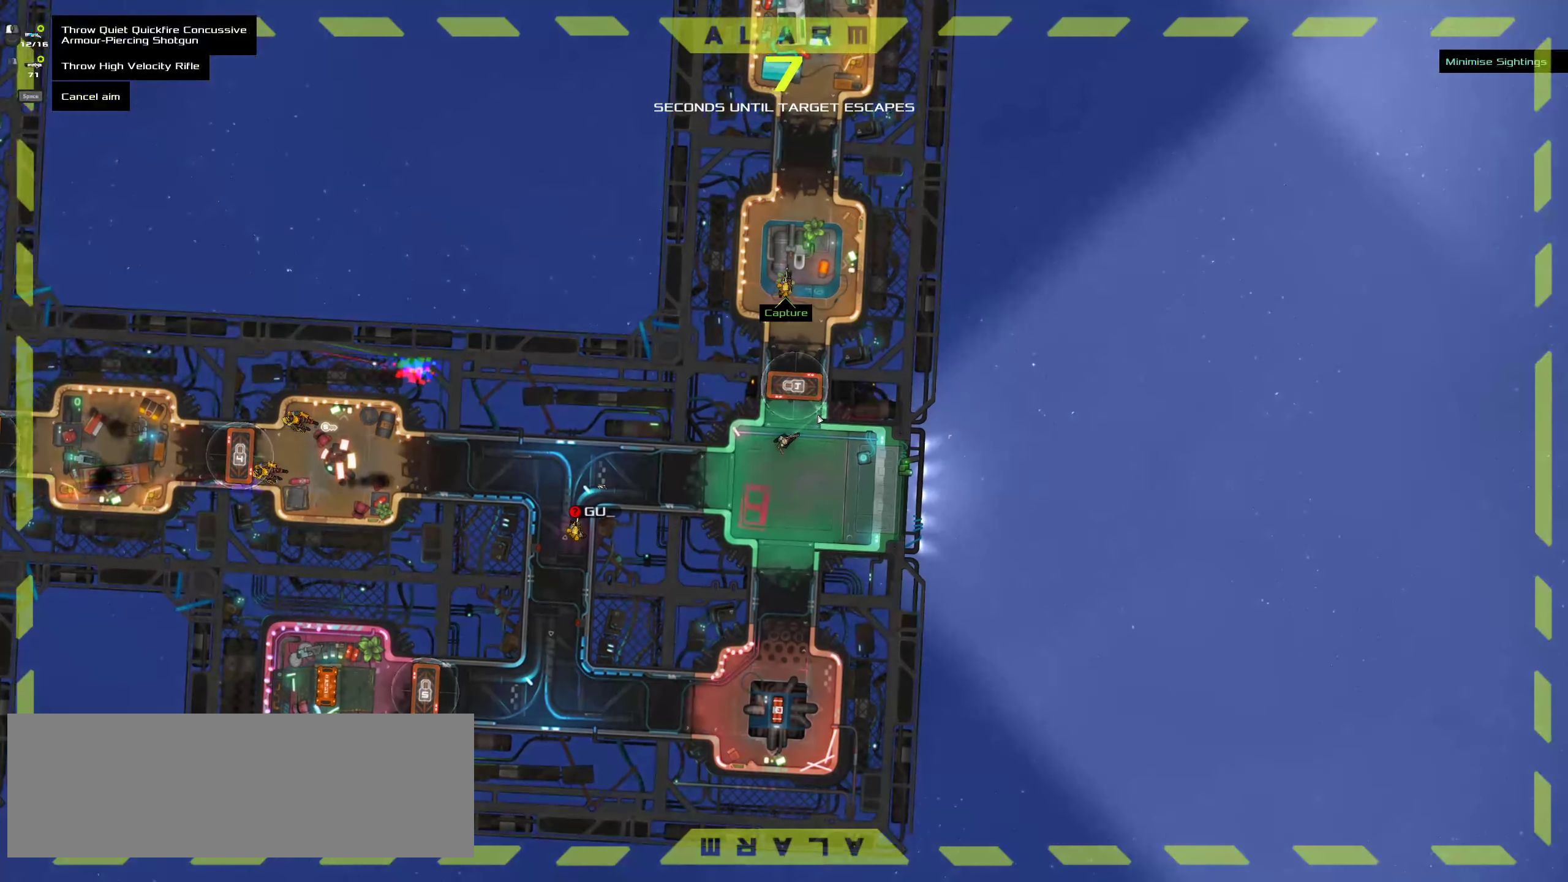
{"keys": [], "mouse": [], "events": [[33, "ctrl", "down"], [100, "ctrl", "up"], [283, "ctrl", "down"], [350, "ctrl", "up"]]}
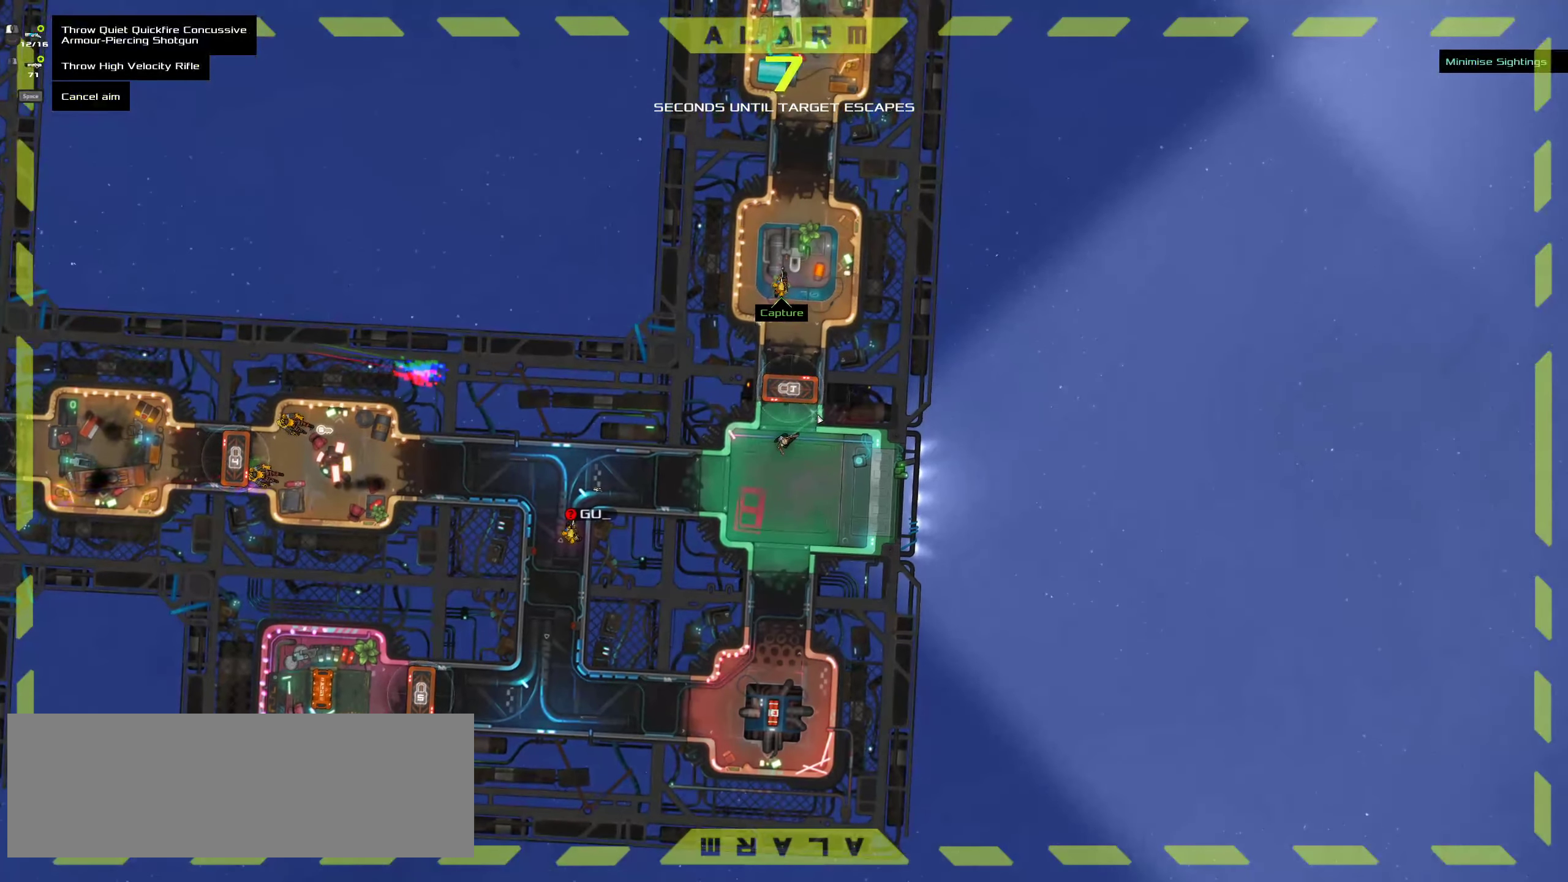
{"keys": [], "mouse": [], "events": [[33, "space", "down"], [133, "space", "up"]]}
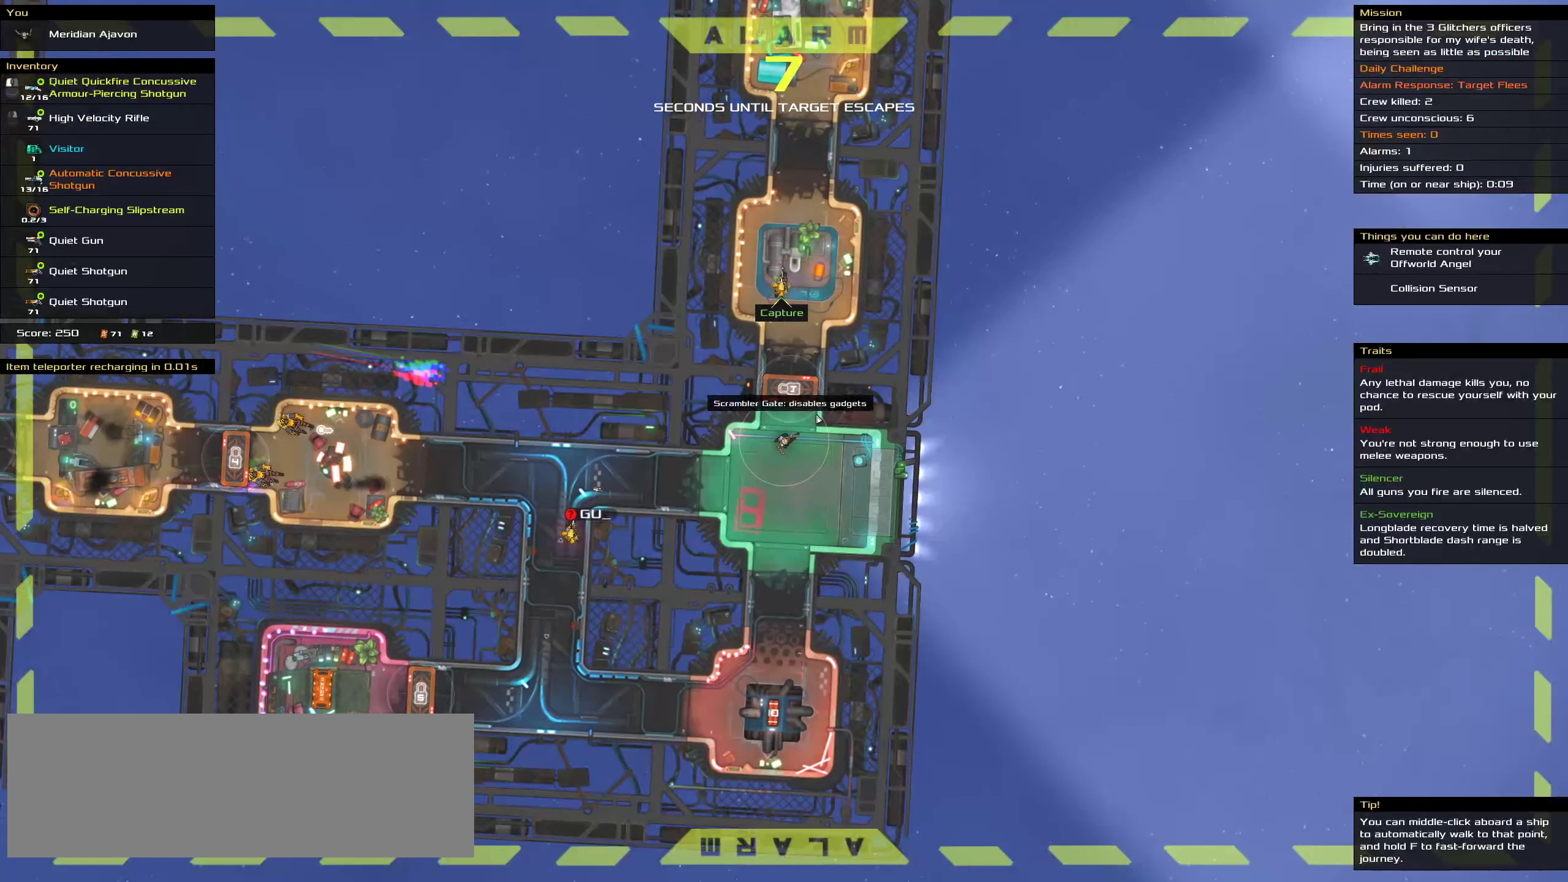
{"keys": ["ctrl"], "mouse": [], "events": [[267, "t", "down"], [367, "t", "up"], [483, "ctrl", "down"]]}
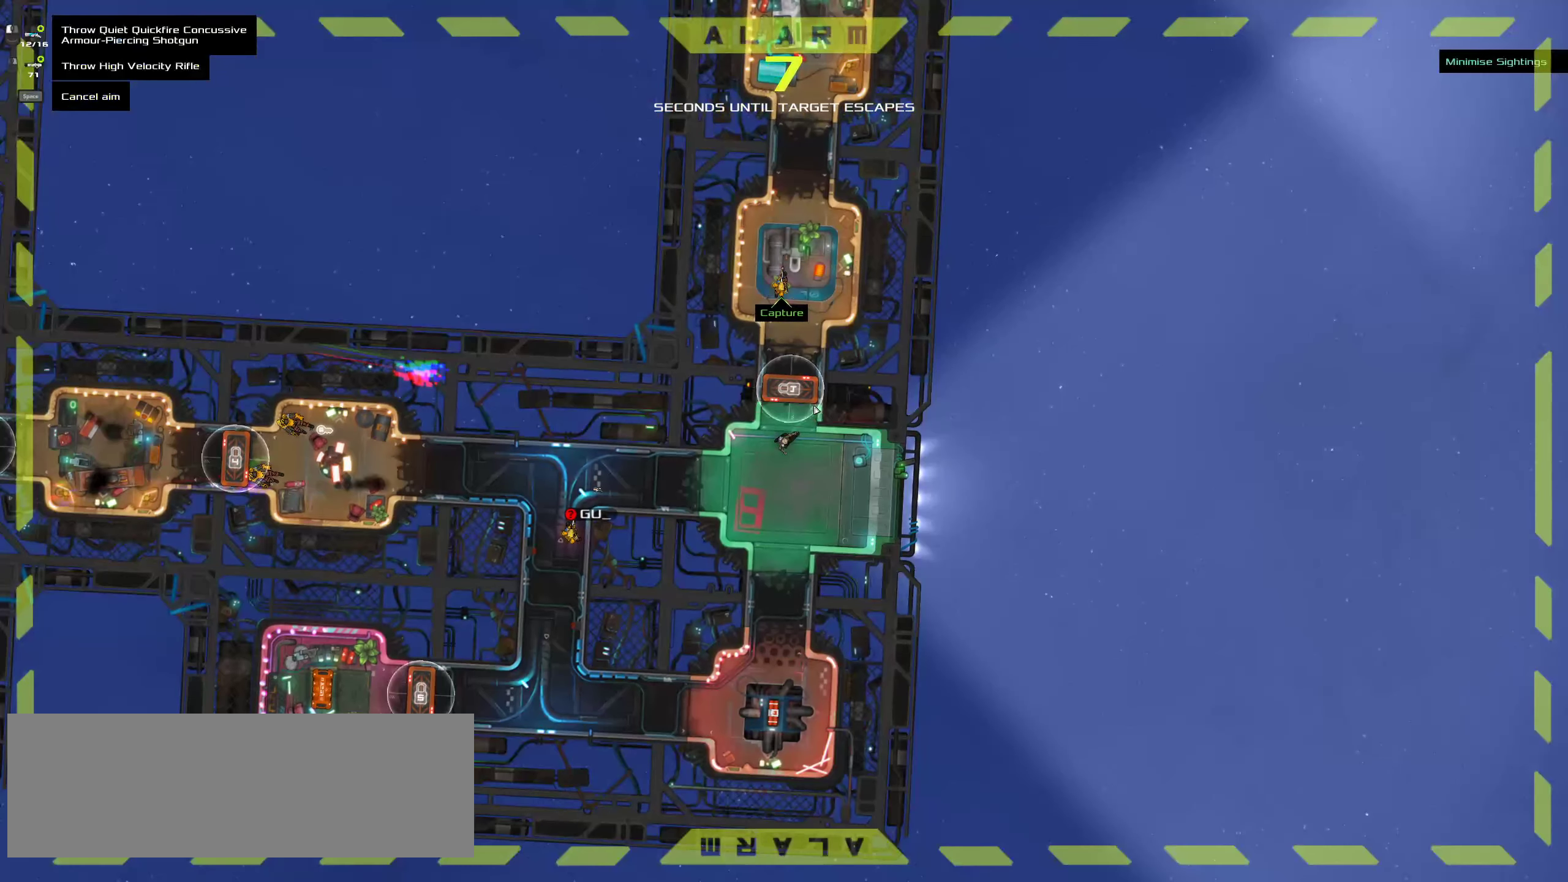
{"keys": [], "mouse": [], "events": [[83, "ctrl", "up"], [250, "space", "down"], [333, "space", "up"]]}
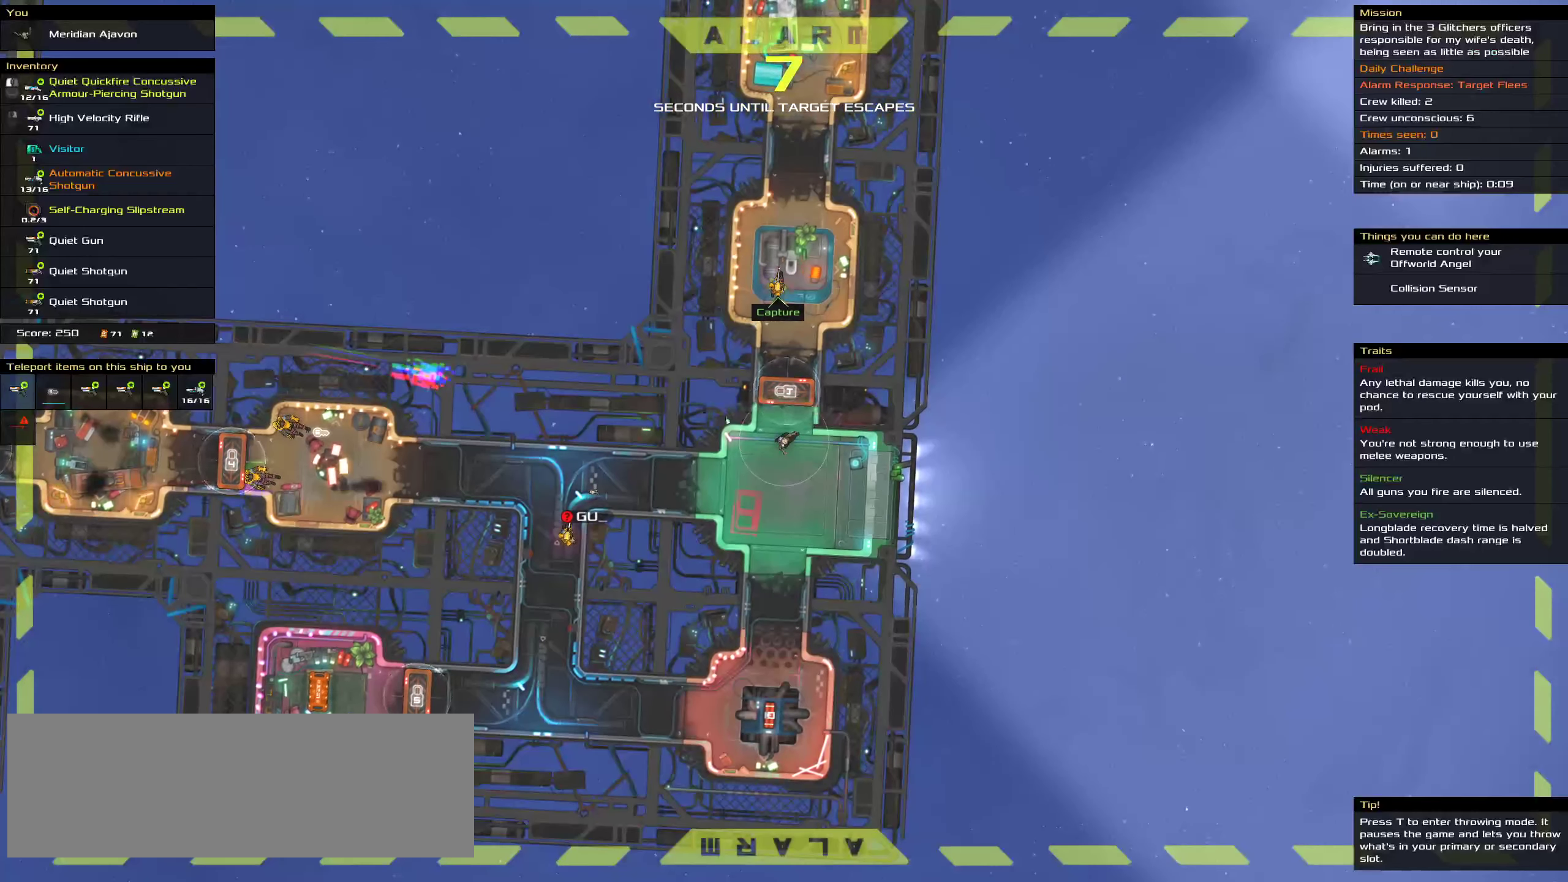
{"keys": [], "mouse": [], "events": []}
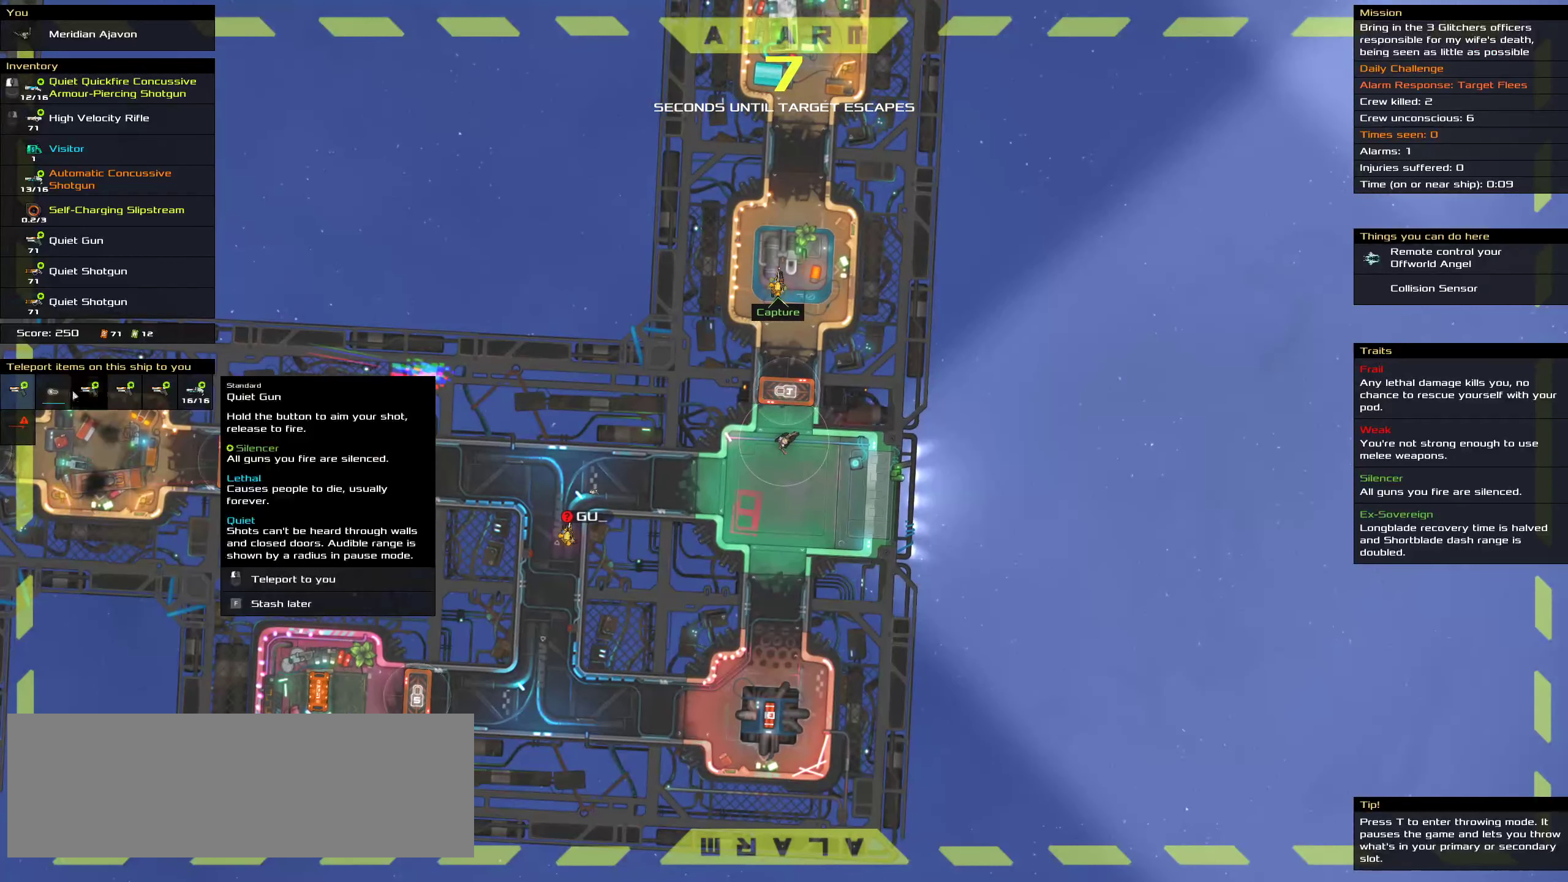
{"keys": [], "mouse": [], "events": []}
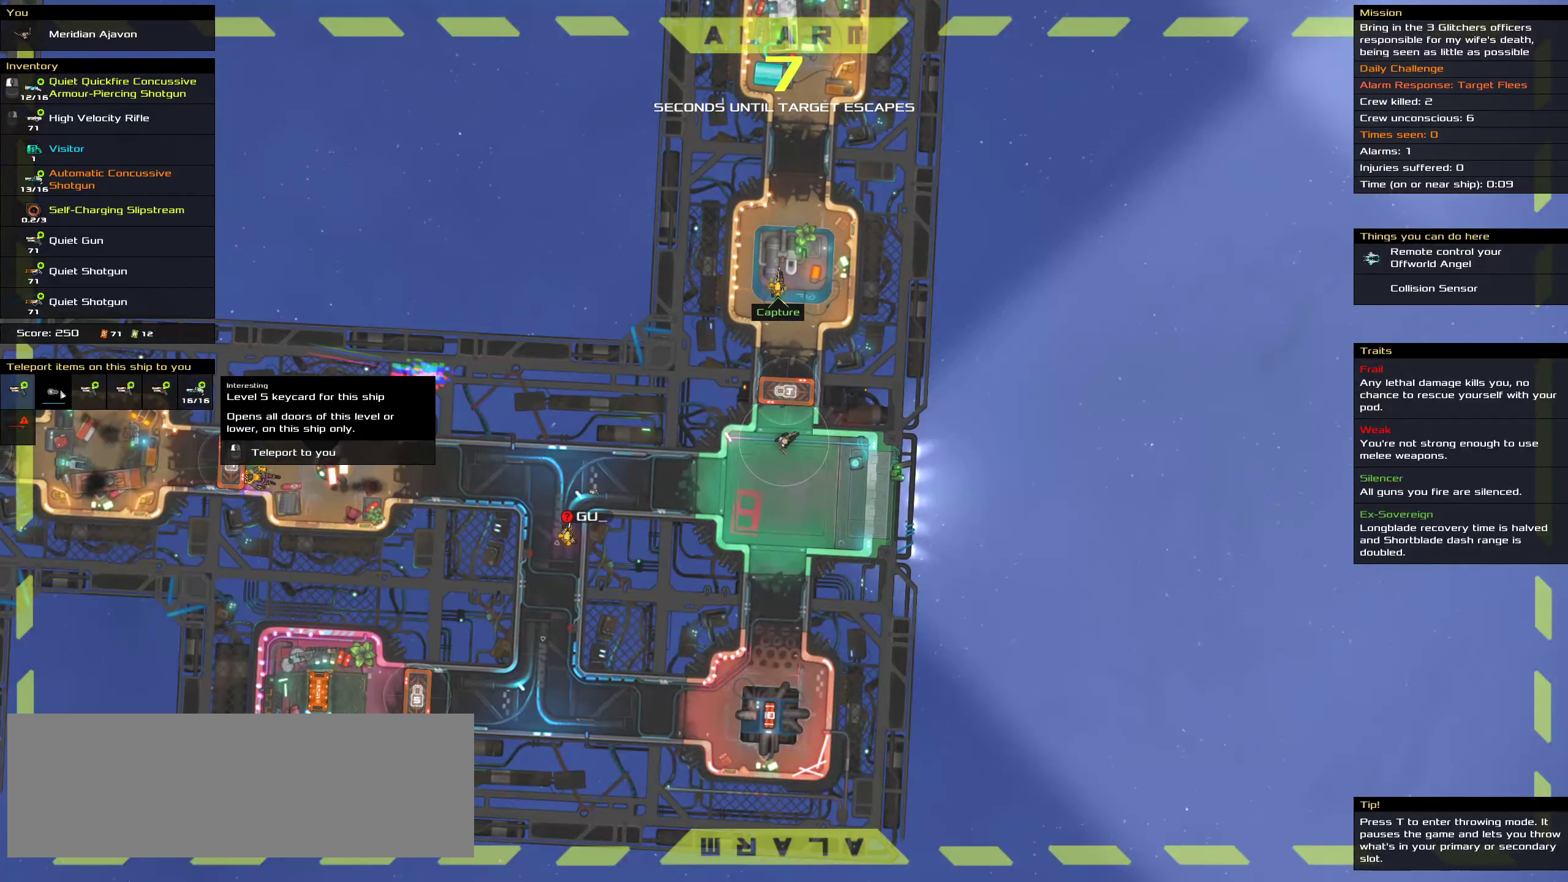
{"keys": [], "mouse": [], "events": [[67, "mouse_left", "down"], [150, "mouse_left", "up"]]}
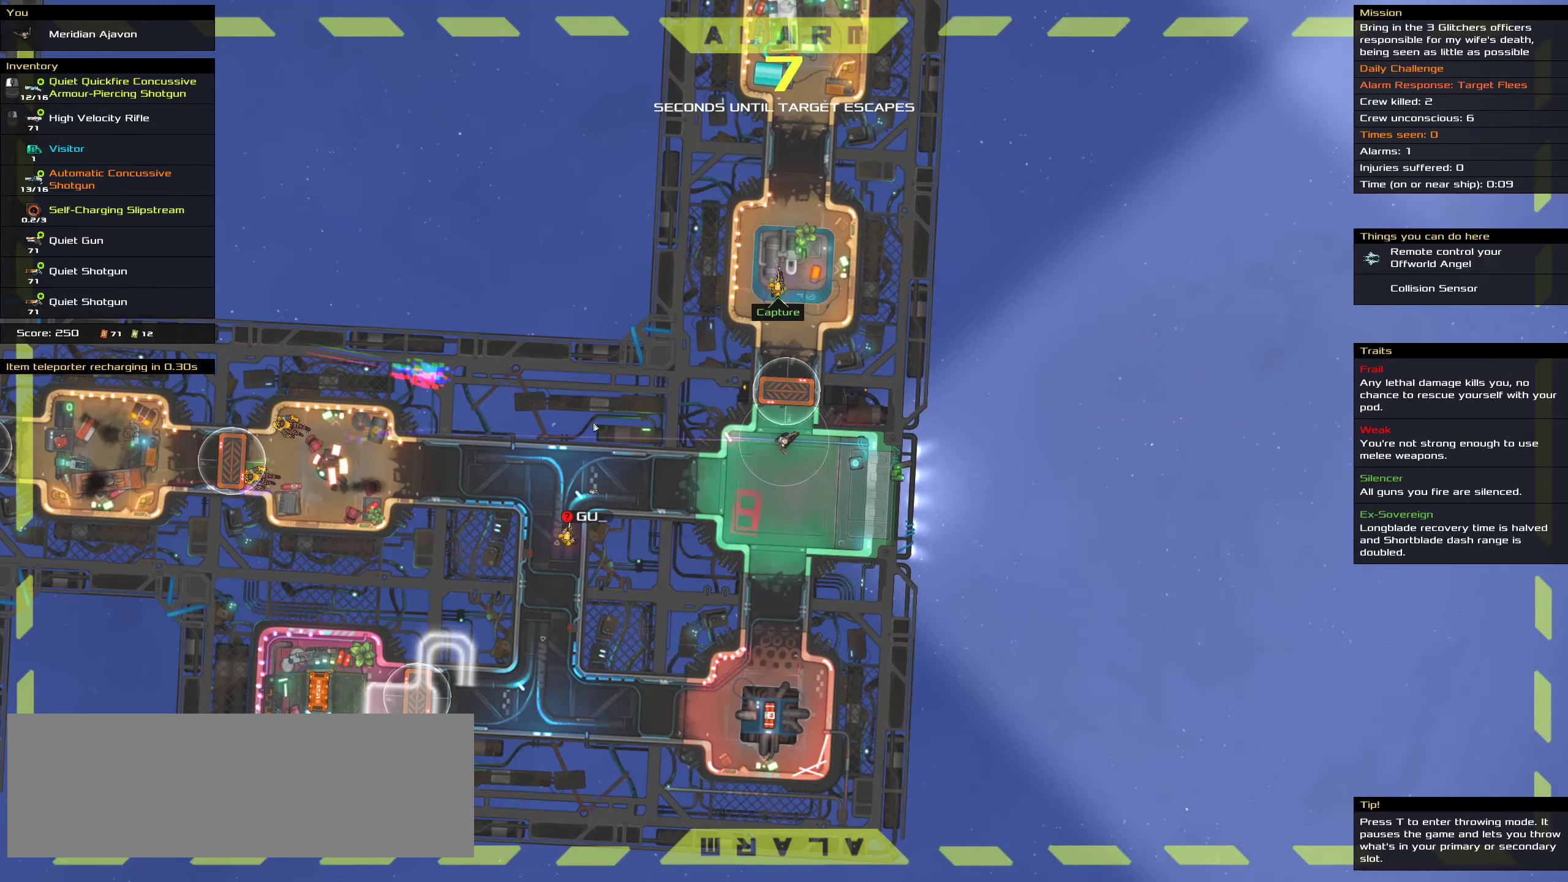
{"keys": [], "mouse": [], "events": []}
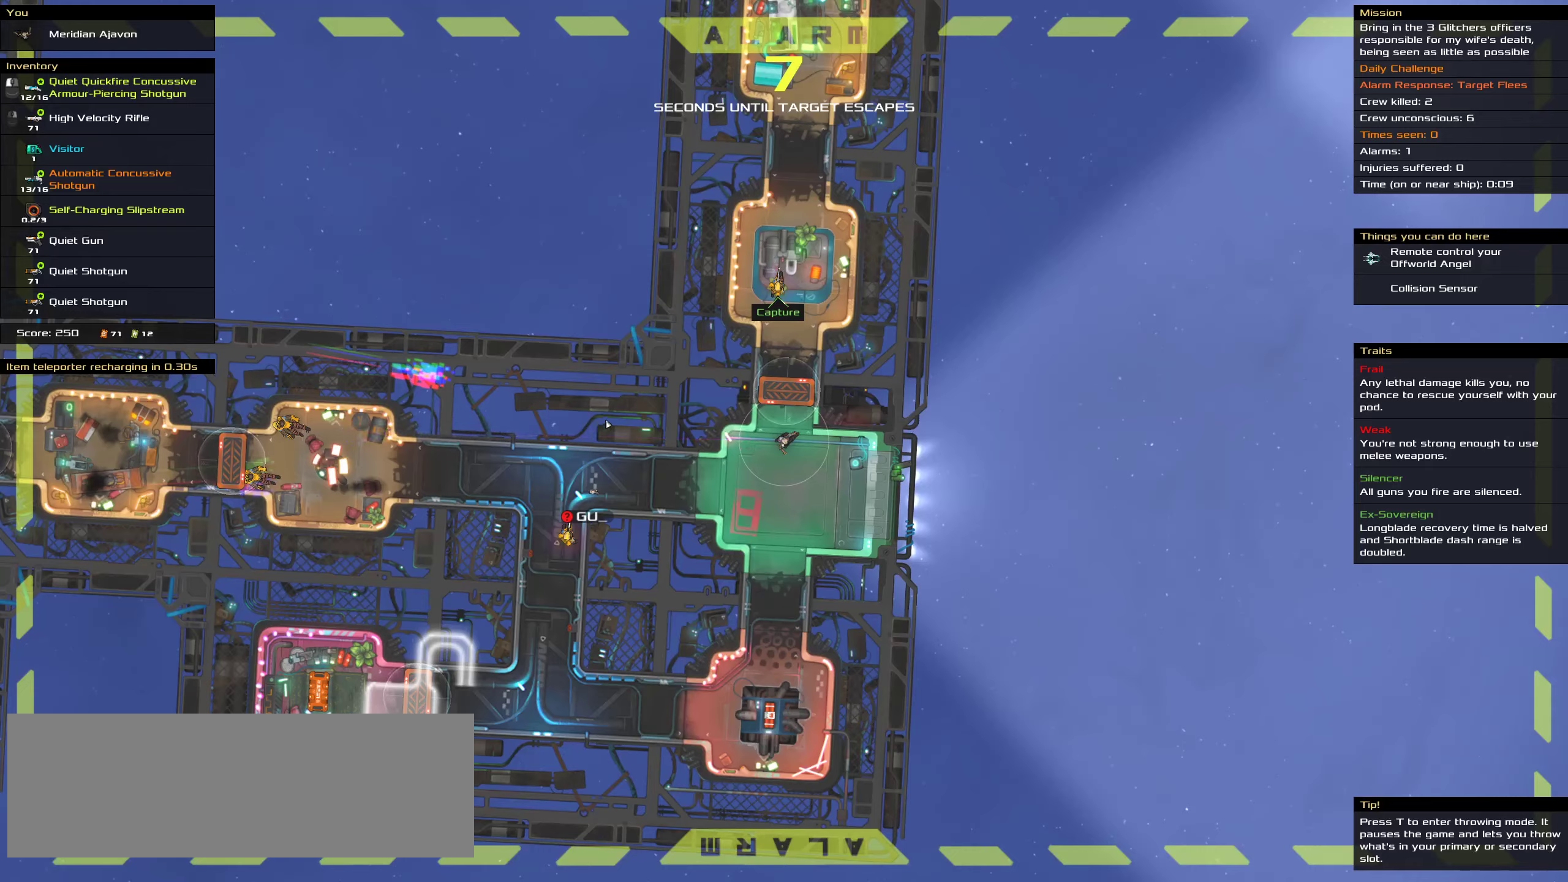
{"keys": [], "mouse": [], "events": []}
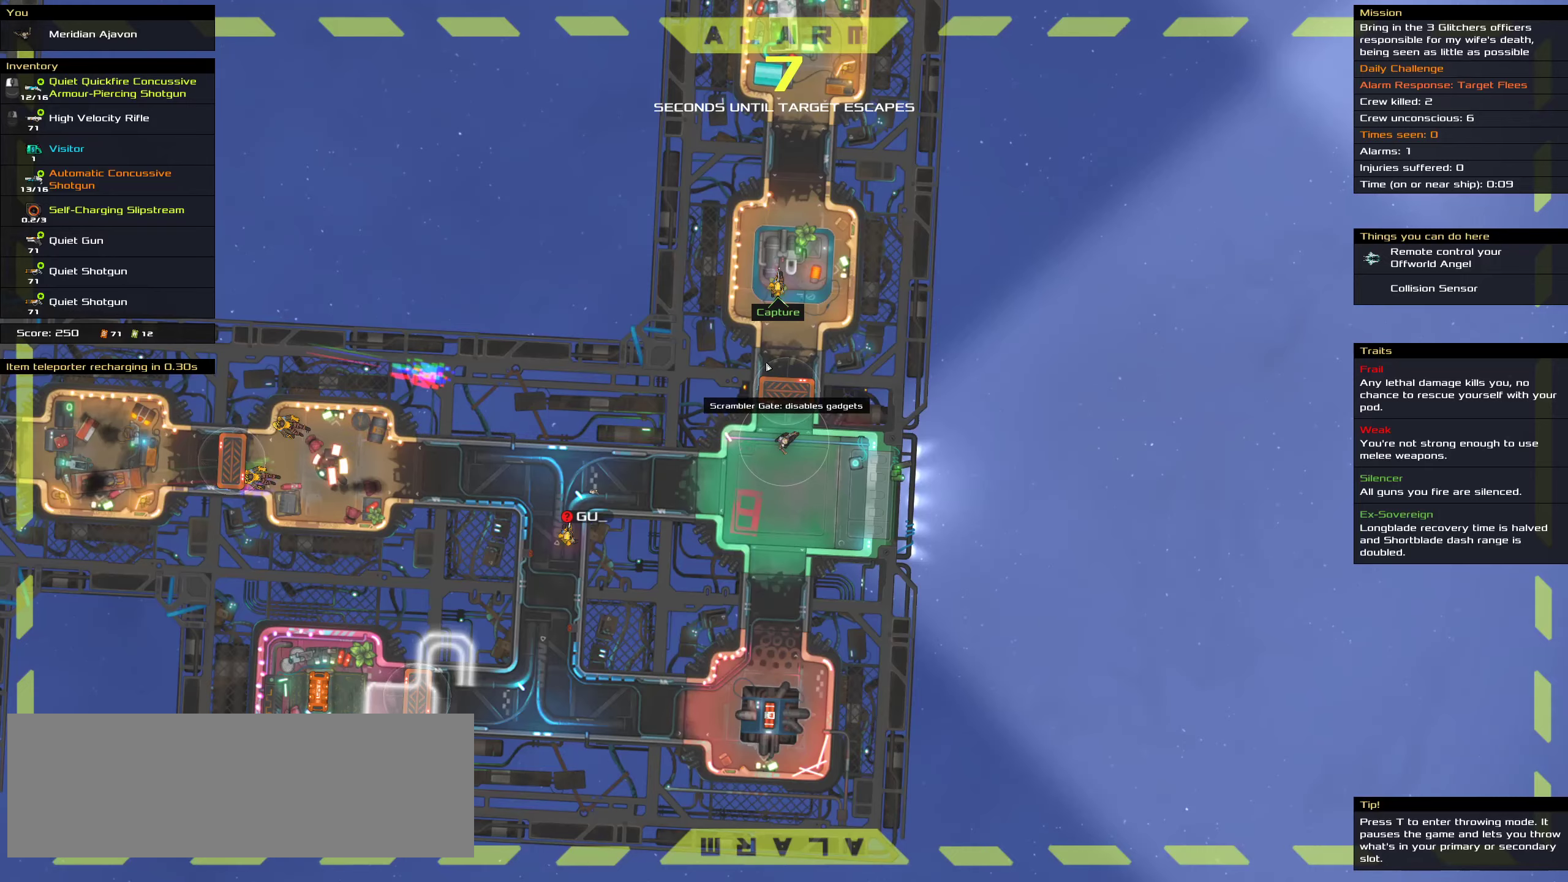
{"keys": [], "mouse": [], "events": [[167, "mouse_wheel_down", "down"], [317, "mouse_wheel_down", "up"]]}
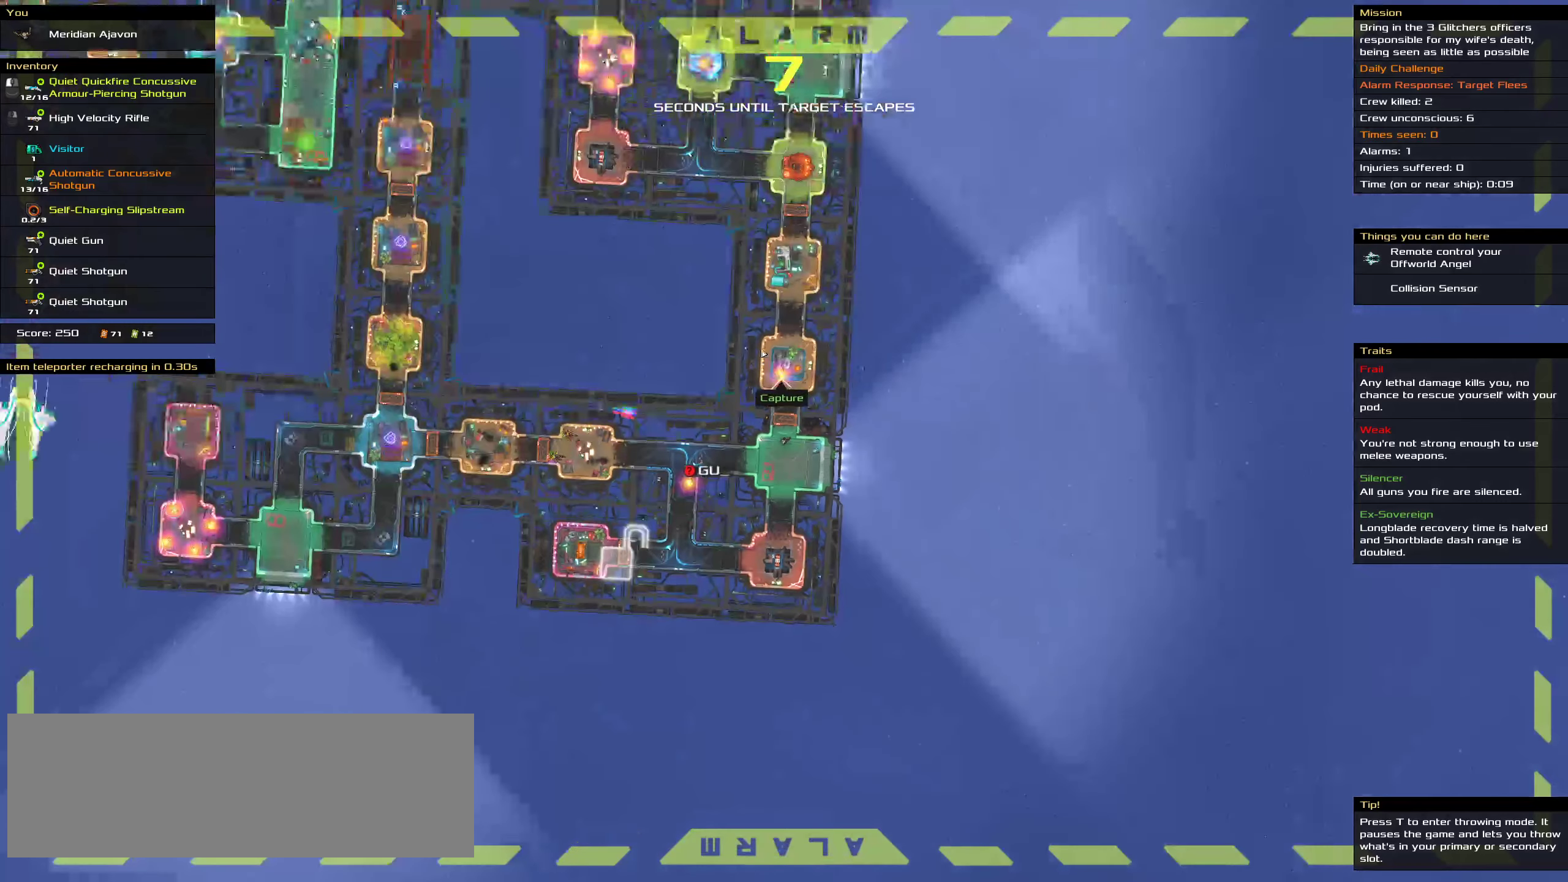
{"keys": [], "mouse": [], "events": []}
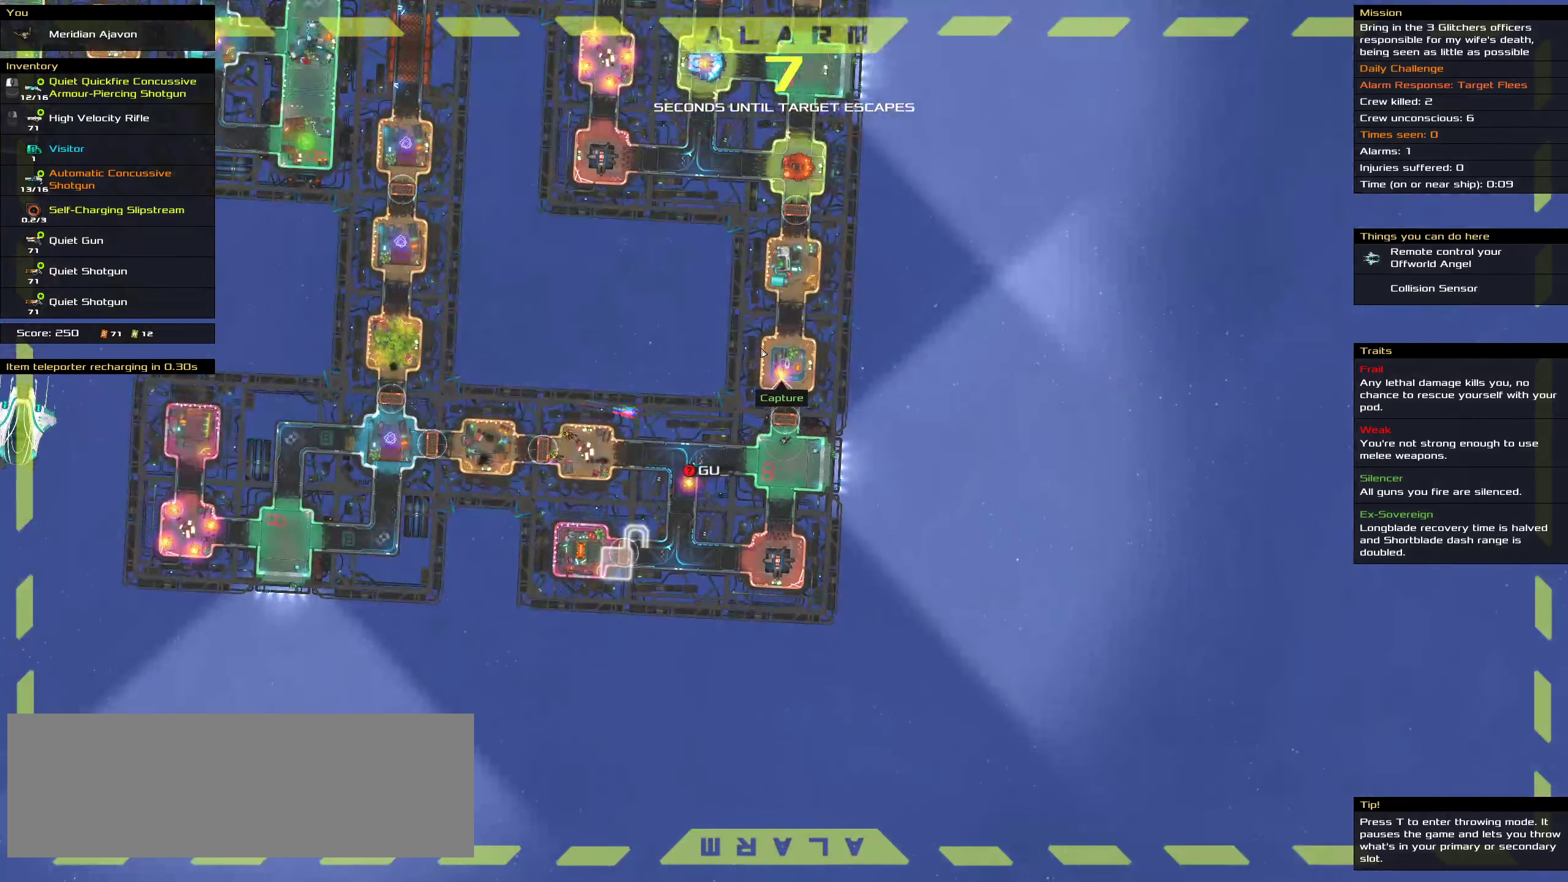
{"keys": [], "mouse": [], "events": [[84, "mouse_wheel_up", "down"], [217, "mouse_wheel_up", "up"]]}
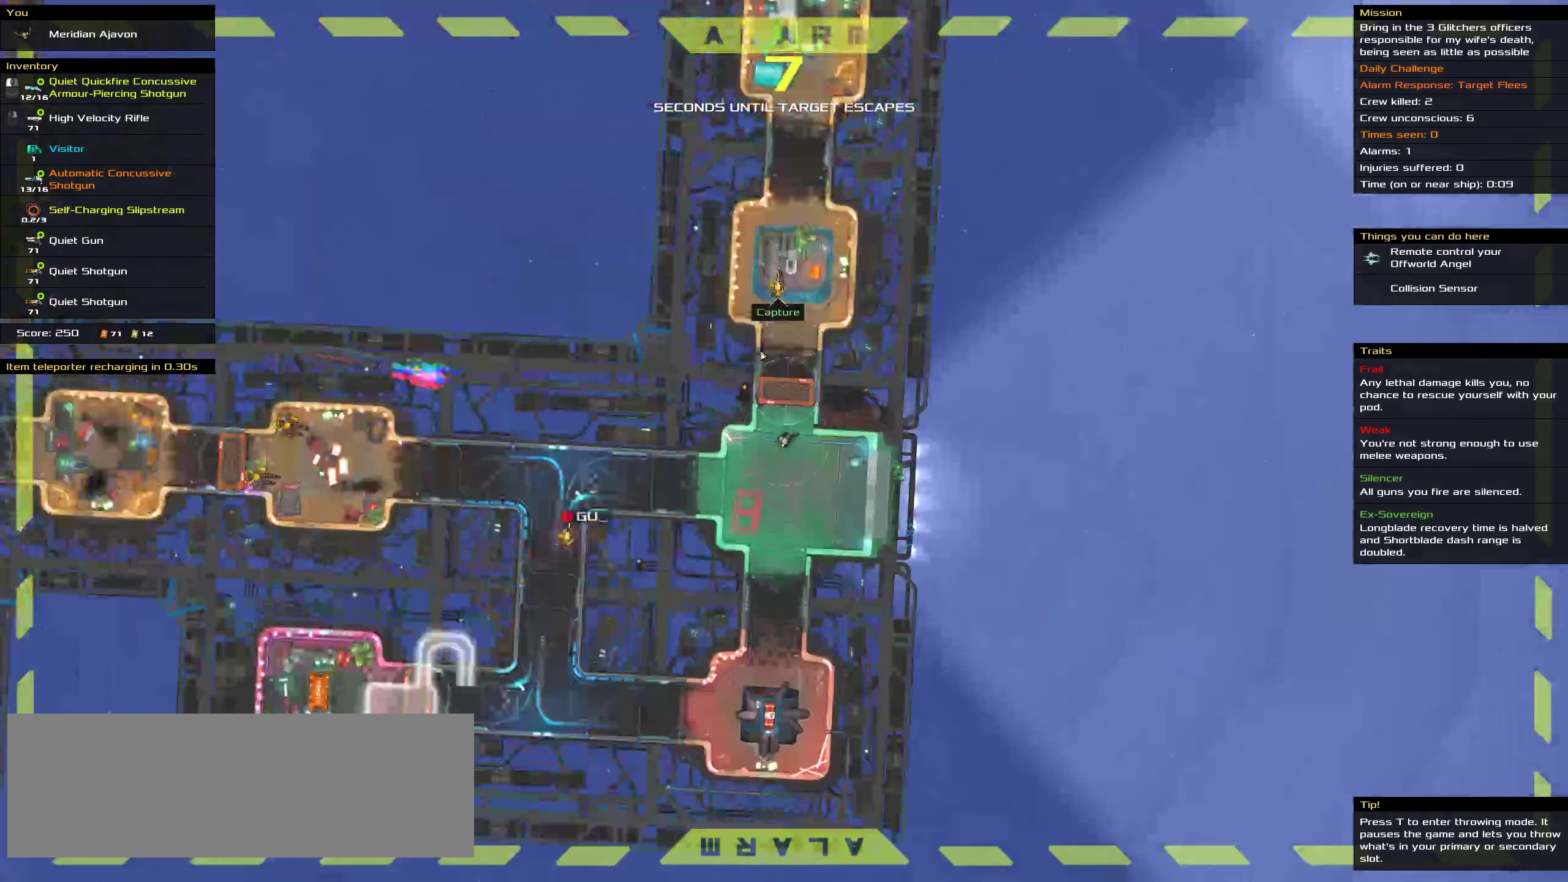
{"keys": [], "mouse": [], "events": []}